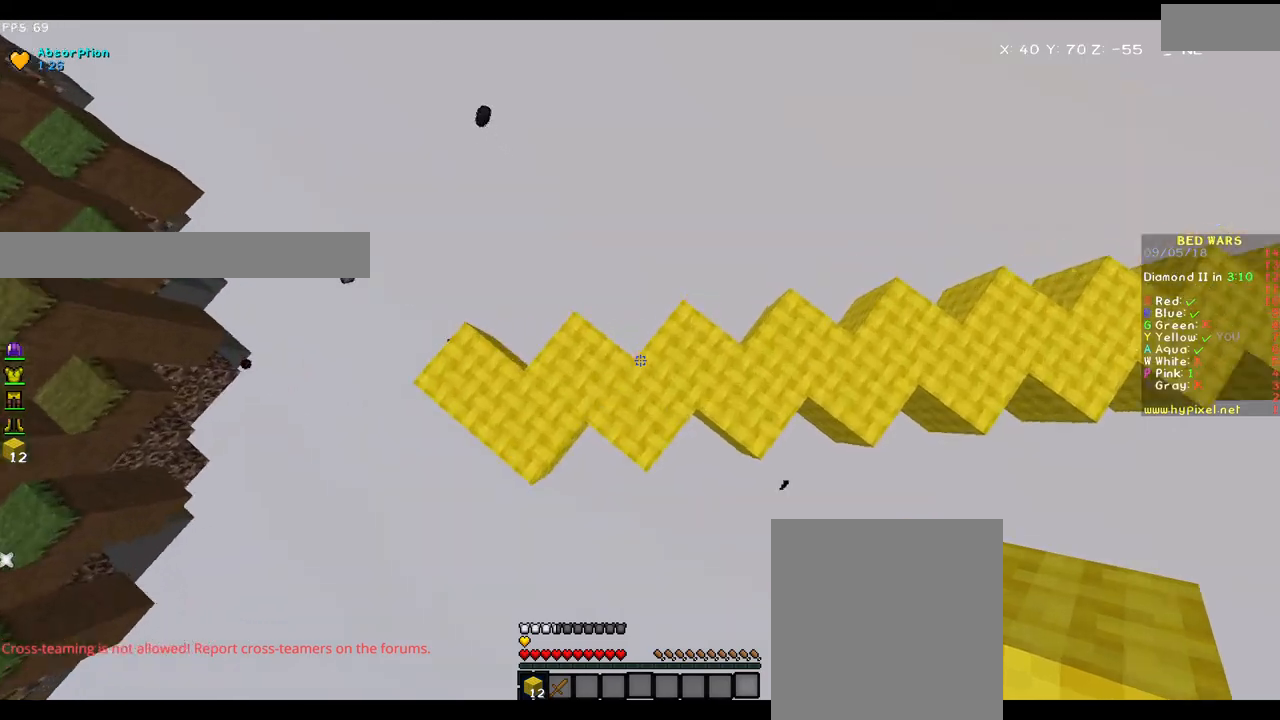
Gameplay with keyboard and mouse; each line is a JSON object with the keys and mouse buttons held at the frame after it. "events" lists presses ("down") and releases ("up") of "a", "d", "s", "w", "mouse_left" and "mouse_right" between this image and that frame as [ms after this image, input, new state], when the widget could be followed in between. "mouse_left", "mouse_right" = the "left", "right" buttons of the "mouse" list. No other keys are recorded. Fast repeated clicks can show as one long hold. Mouse movement is not recorded.
{"keys": ["a"], "mouse": [], "events": [[83, "w", "up"], [100, "d", "up"], [417, "a", "down"]]}
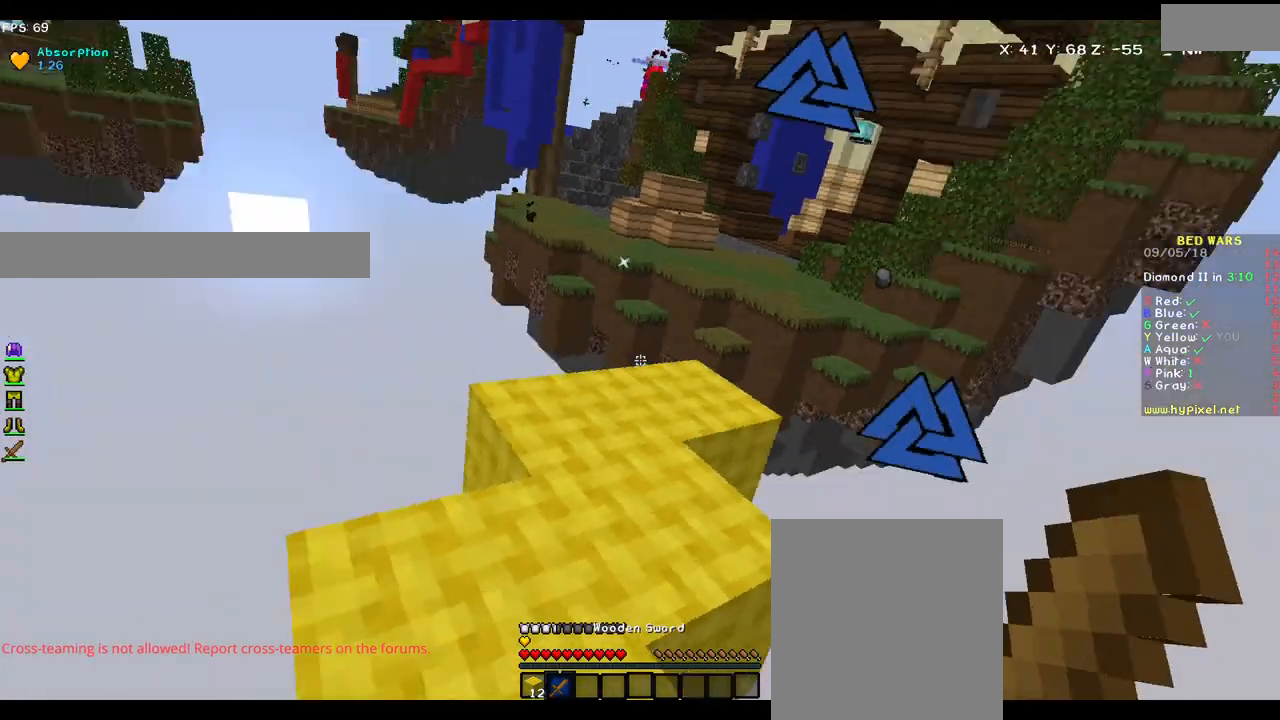
{"keys": ["w"], "mouse": [], "events": [[100, "a", "up"], [367, "mouse_right", "down"], [417, "w", "down"], [467, "mouse_right", "up"]]}
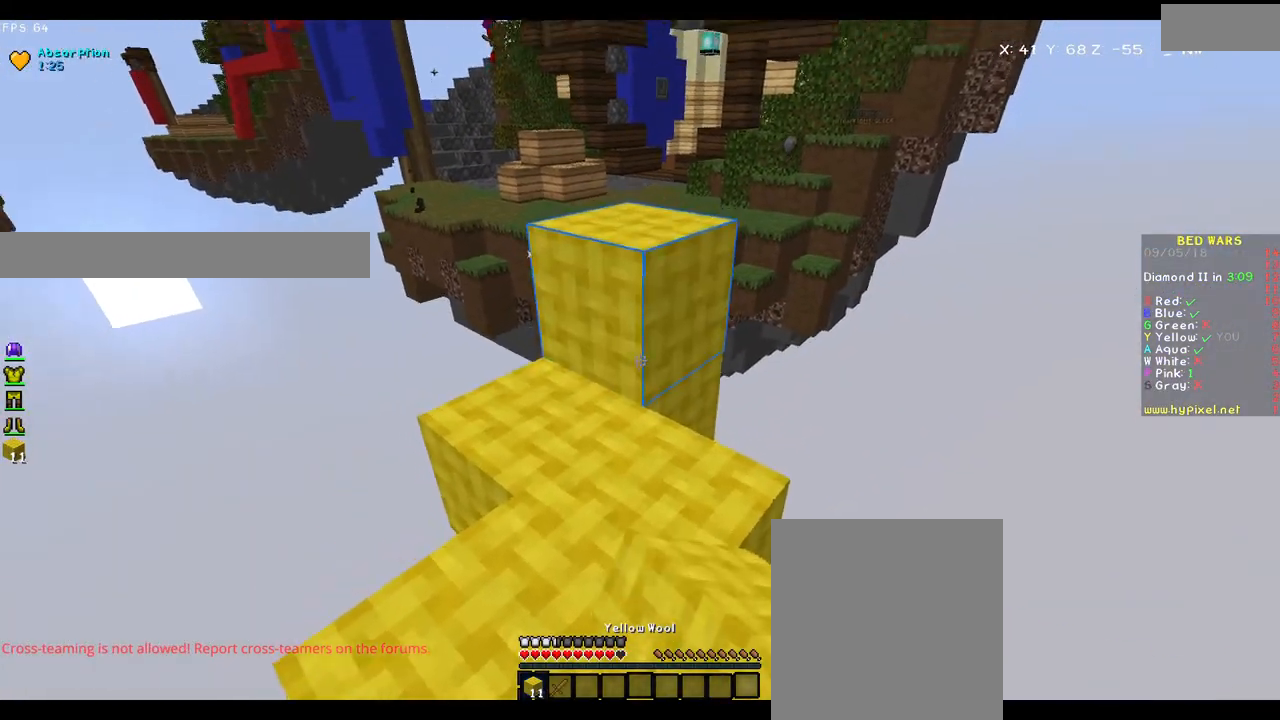
{"keys": ["a"], "mouse": [], "events": [[250, "mouse_left", "down"], [317, "a", "down"], [317, "mouse_left", "up"], [367, "w", "up"]]}
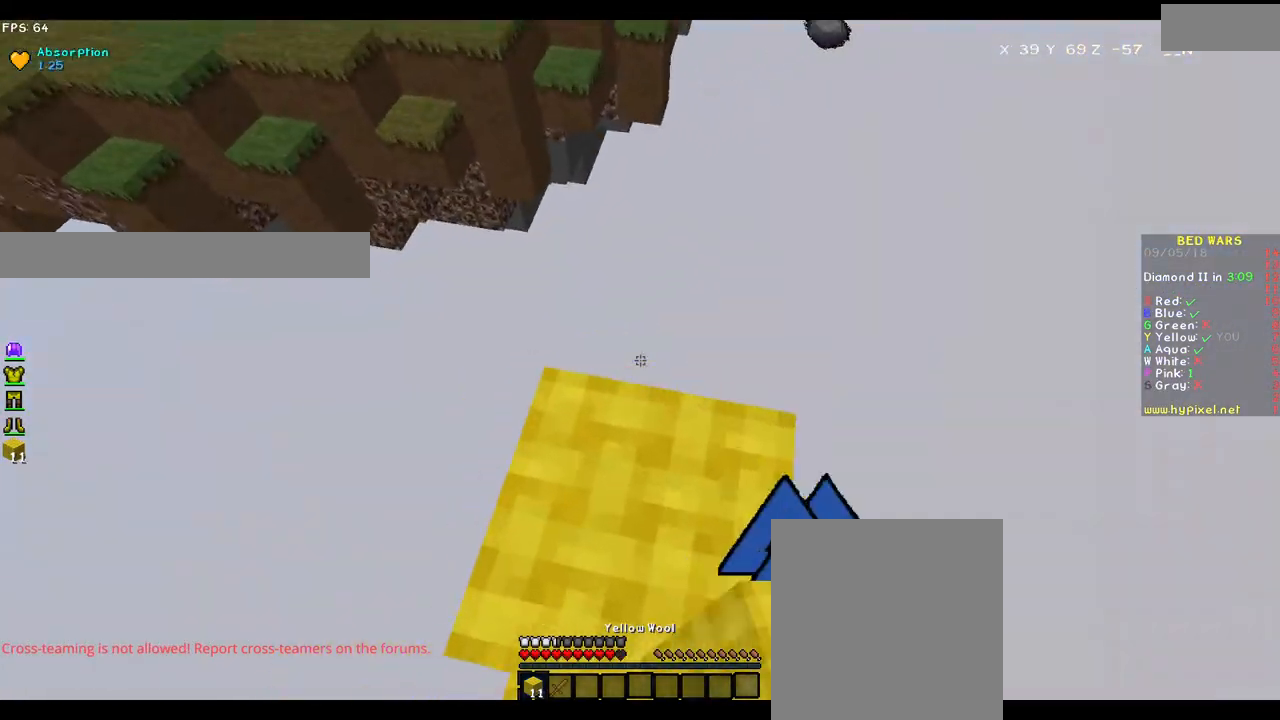
{"keys": ["a", "s"], "mouse": [], "events": [[67, "s", "down"]]}
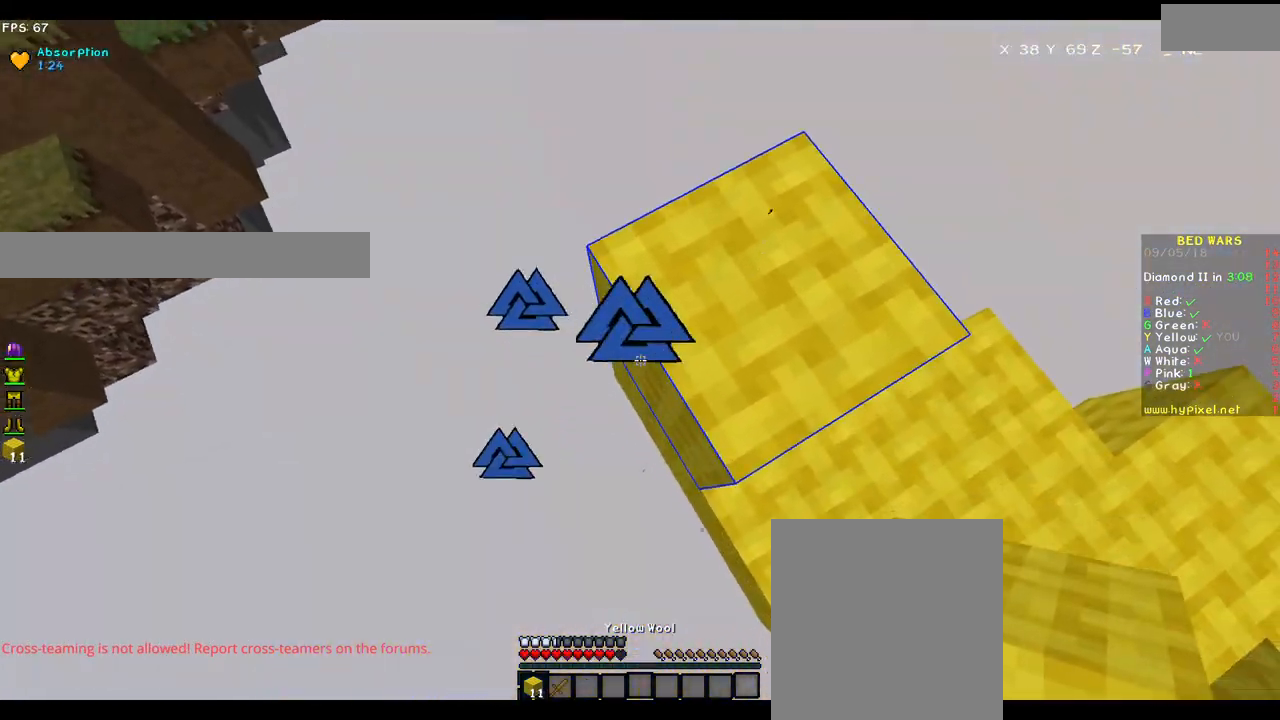
{"keys": ["a", "s"], "mouse": [], "events": [[117, "mouse_right", "down"], [167, "mouse_right", "up"]]}
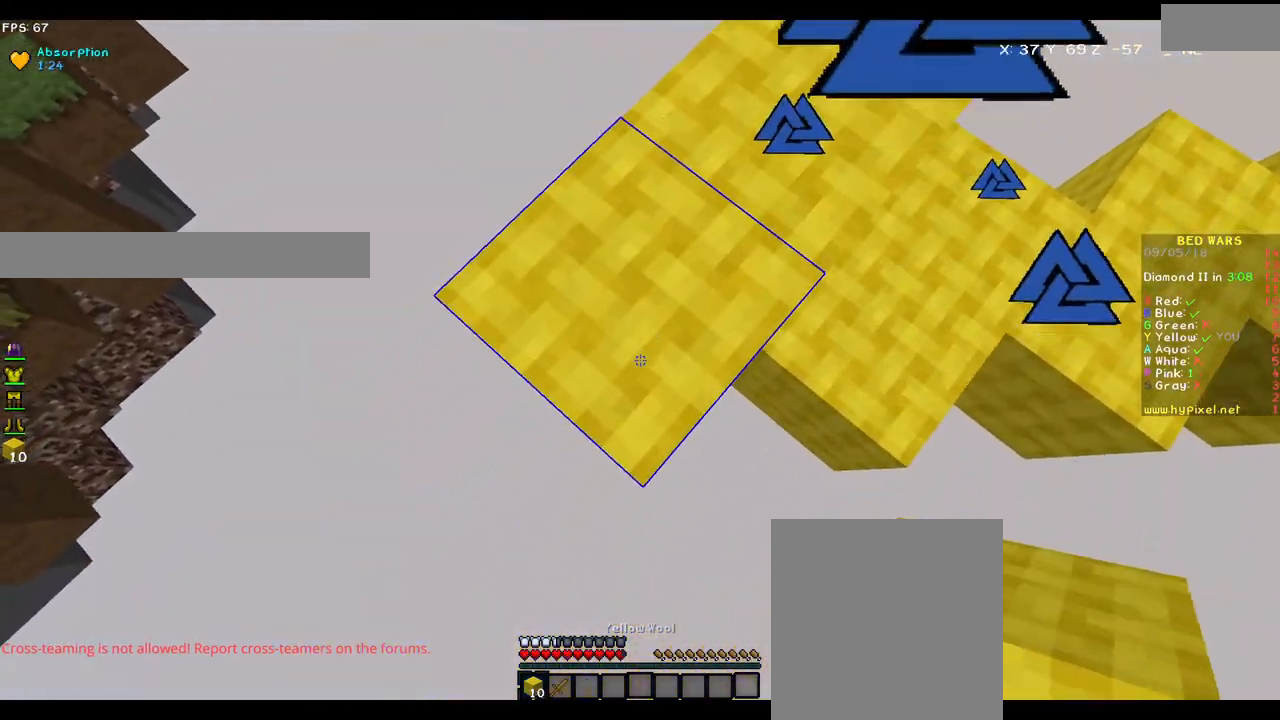
{"keys": ["a", "s"], "mouse": [], "events": [[217, "mouse_right", "down"], [267, "mouse_right", "up"]]}
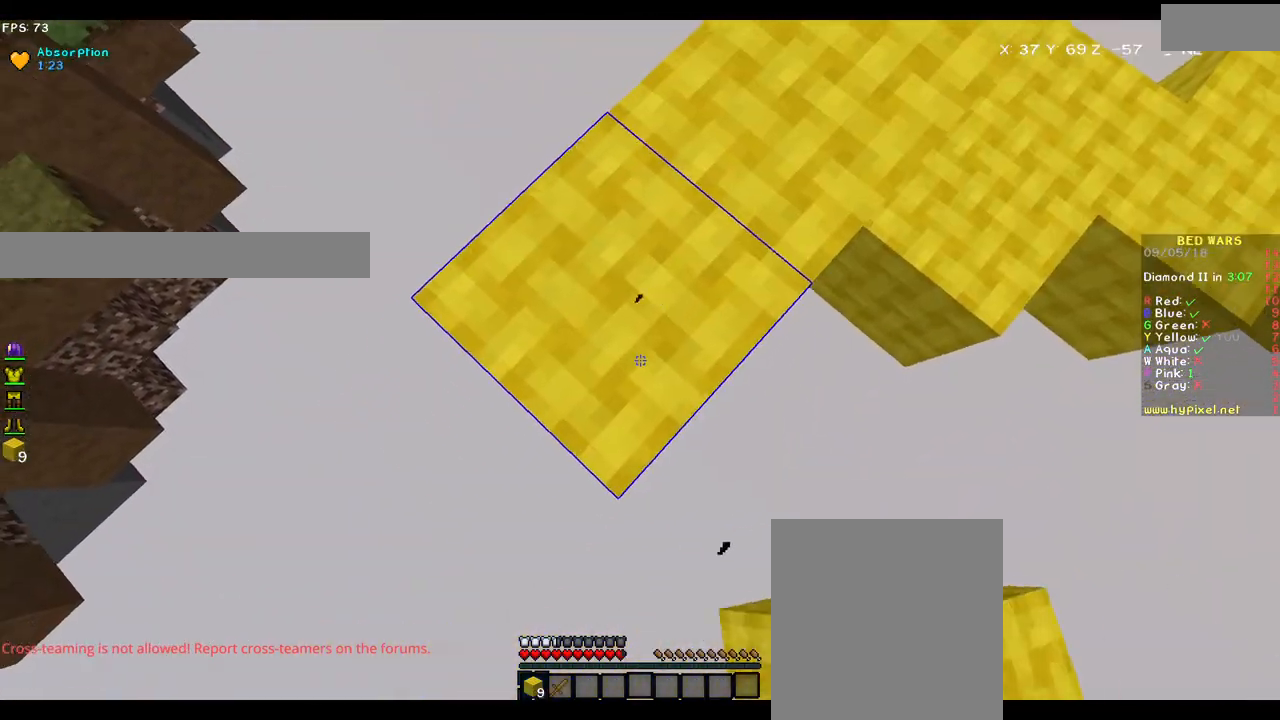
{"keys": ["d", "s"], "mouse": [], "events": [[267, "mouse_right", "down"], [367, "mouse_right", "up"], [500, "a", "up"], [500, "d", "down"]]}
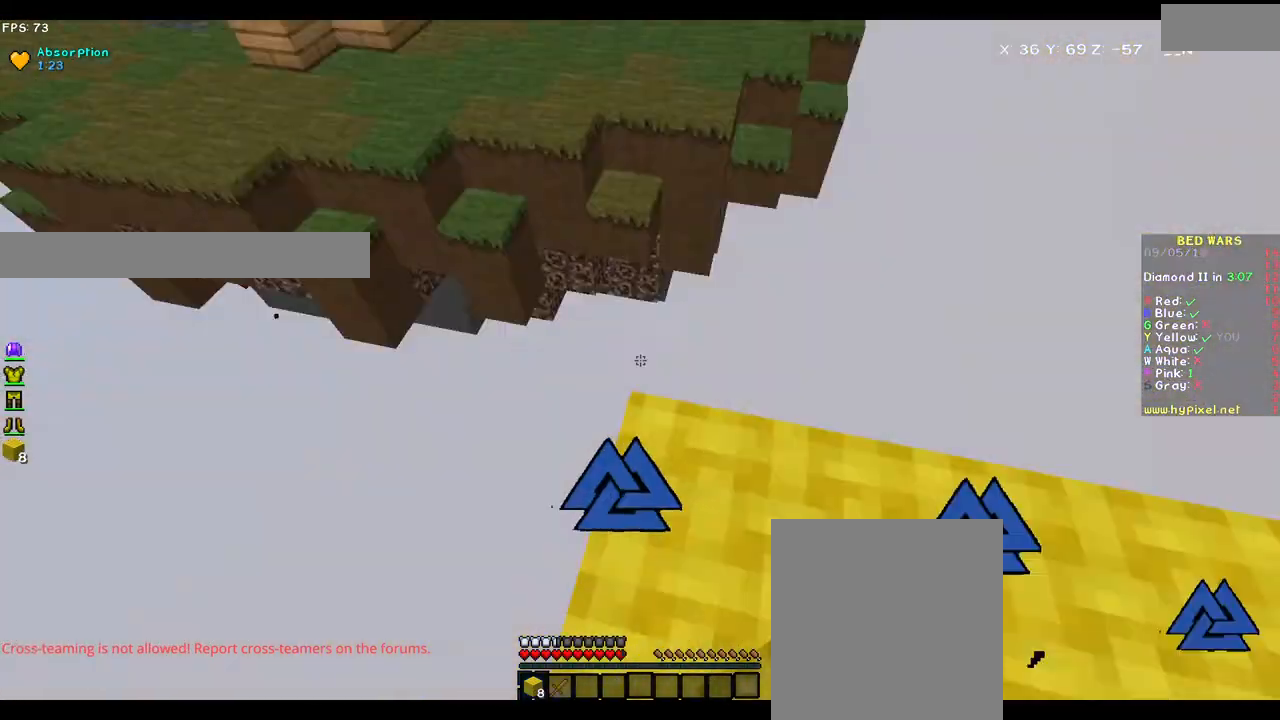
{"keys": ["d", "w"], "mouse": ["left"], "events": [[67, "mouse_left", "down"], [167, "mouse_left", "up"], [267, "mouse_left", "down"], [267, "s", "up"], [317, "mouse_left", "up"], [400, "mouse_left", "down"], [400, "w", "down"]]}
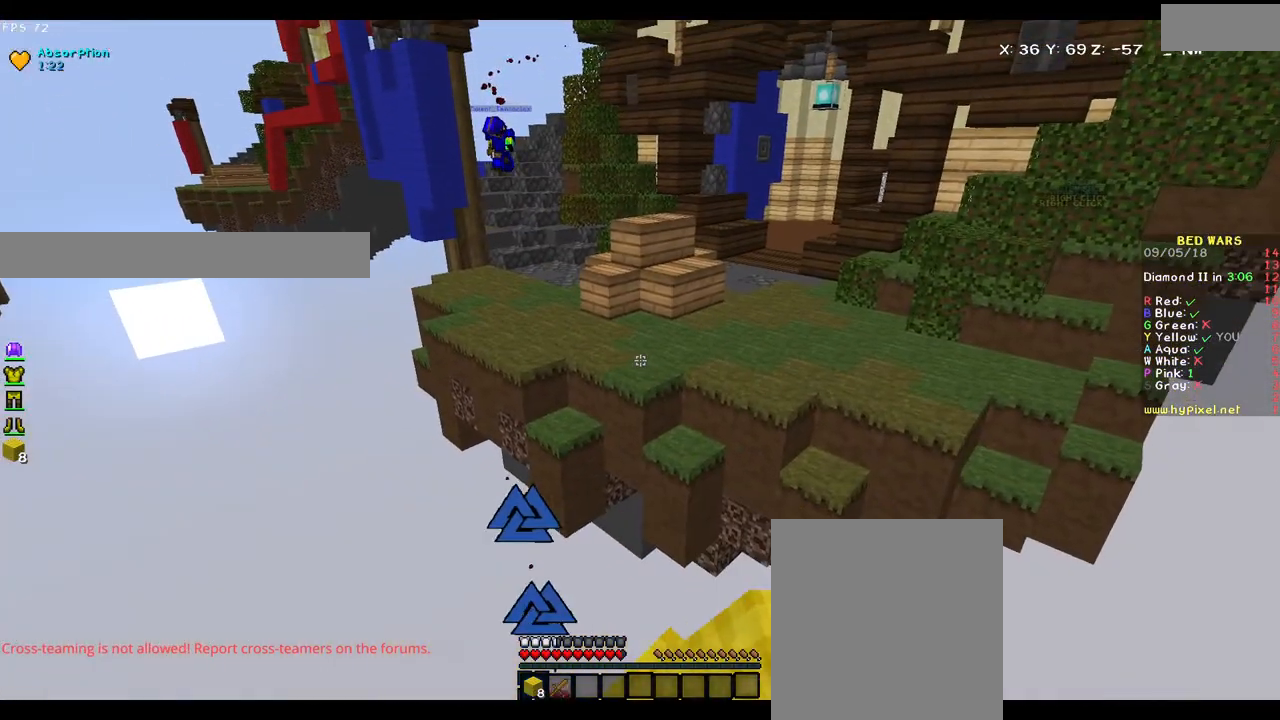
{"keys": ["d", "s"], "mouse": [], "events": [[17, "mouse_left", "up"], [167, "mouse_left", "down"], [217, "mouse_left", "up"], [267, "w", "up"], [300, "mouse_left", "down"], [350, "mouse_left", "up"], [417, "s", "down"]]}
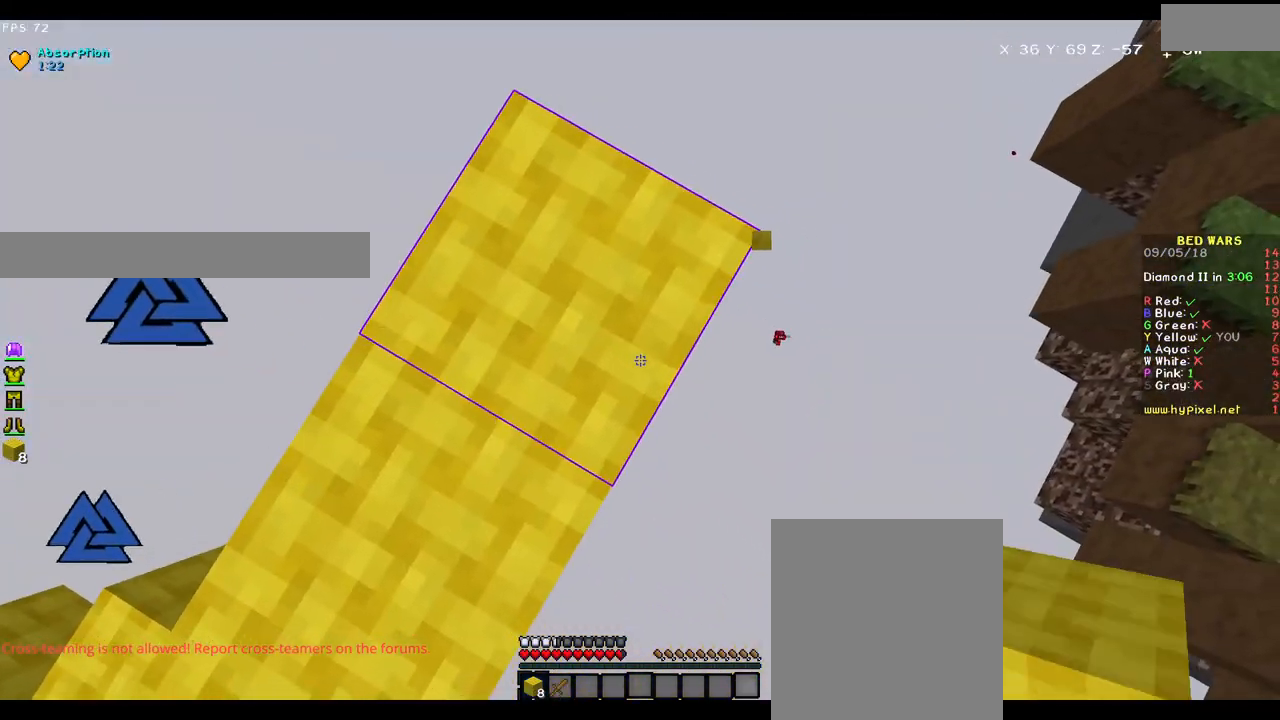
{"keys": ["d", "s"], "mouse": [], "events": [[17, "mouse_left", "down"], [50, "mouse_left", "up"], [250, "mouse_right", "down"], [367, "mouse_right", "up"]]}
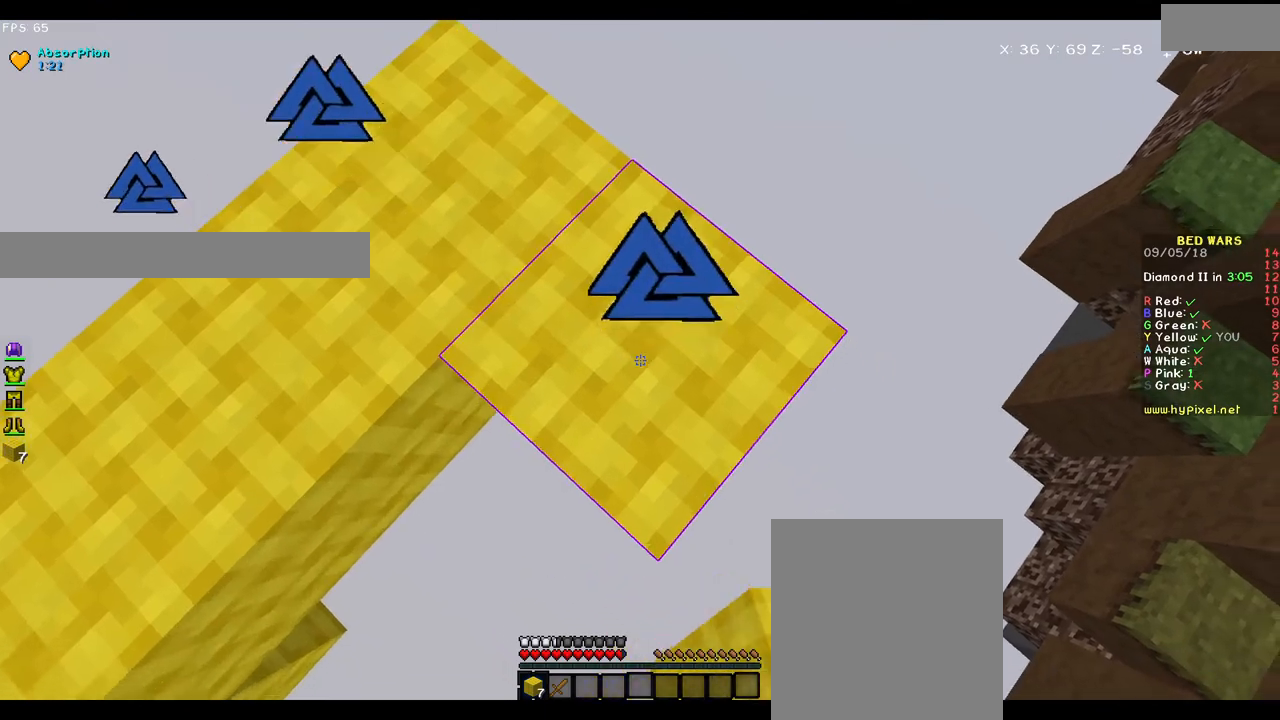
{"keys": ["s"], "mouse": [], "events": [[417, "mouse_right", "down"], [467, "d", "up"], [467, "mouse_right", "up"]]}
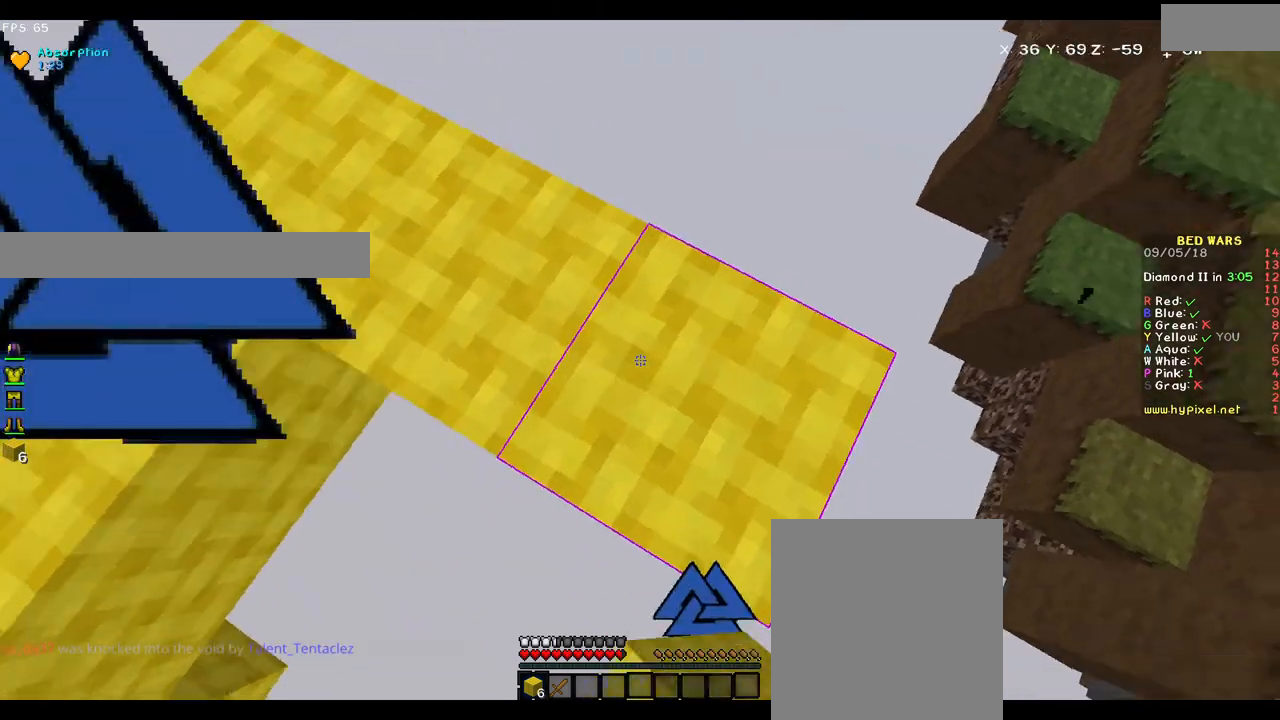
{"keys": ["a", "s"], "mouse": [], "events": [[17, "a", "down"]]}
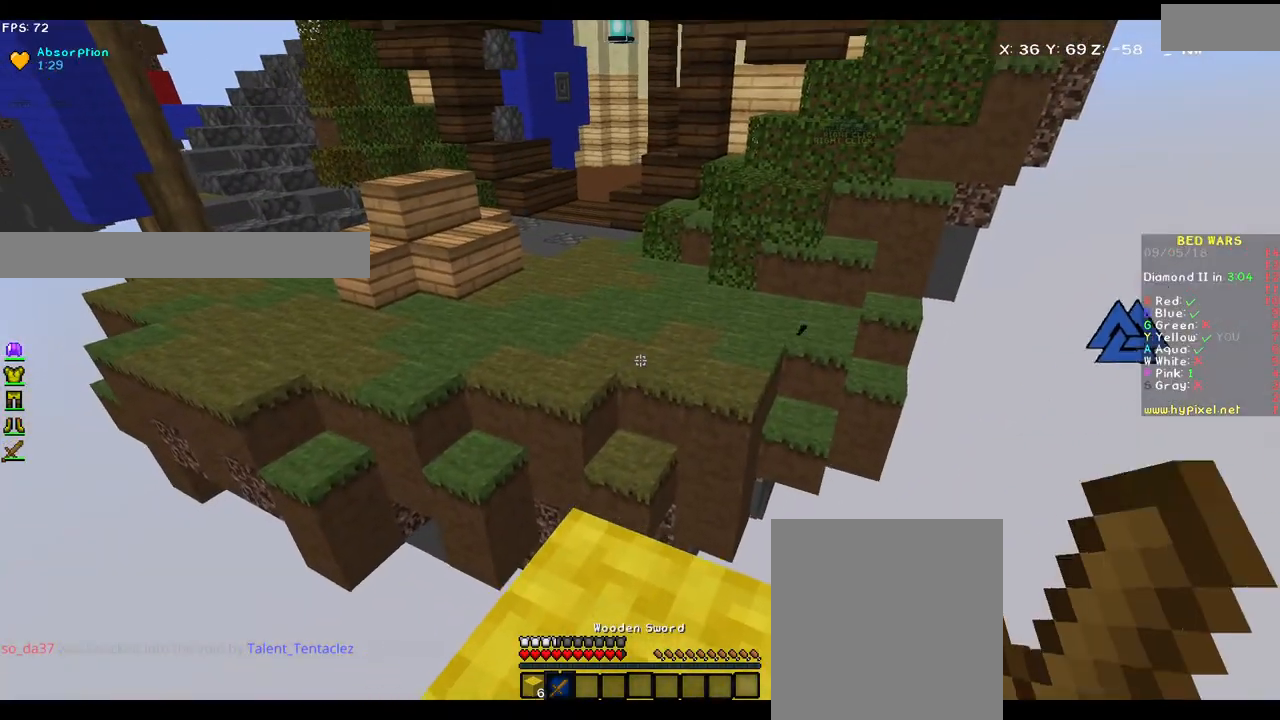
{"keys": ["s"], "mouse": [], "events": [[417, "a", "up"]]}
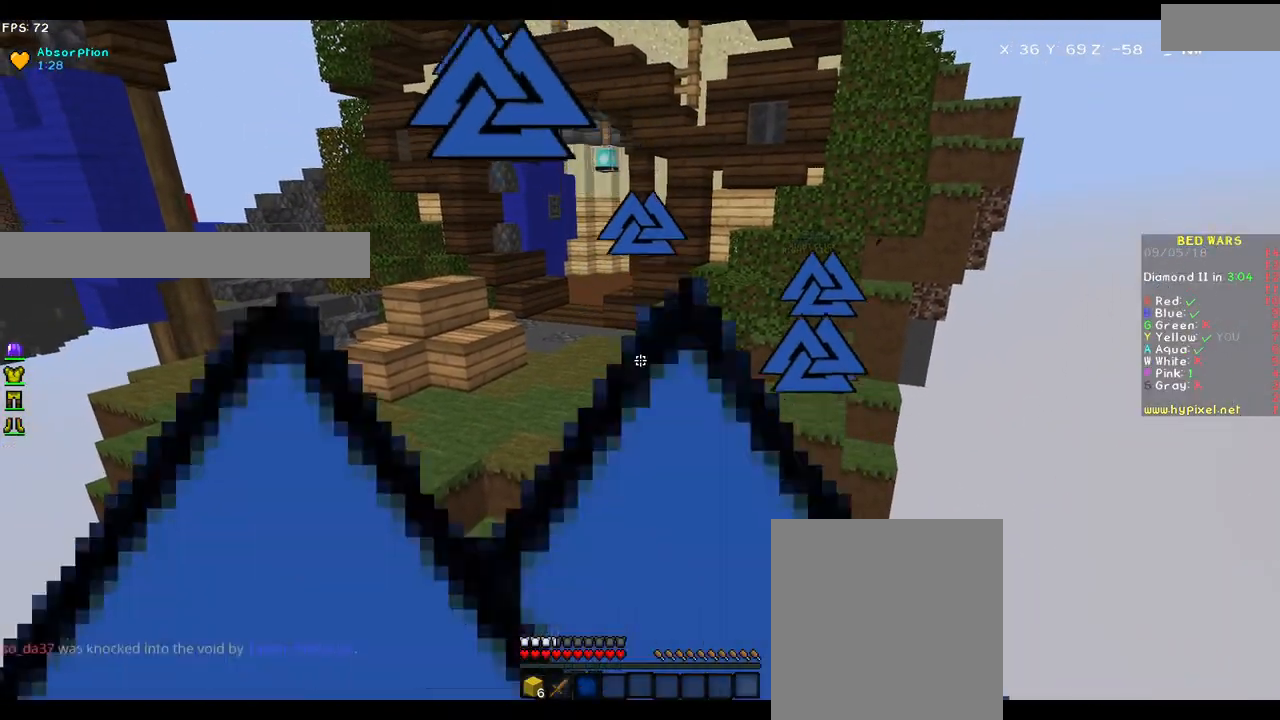
{"keys": ["s"], "mouse": [], "events": []}
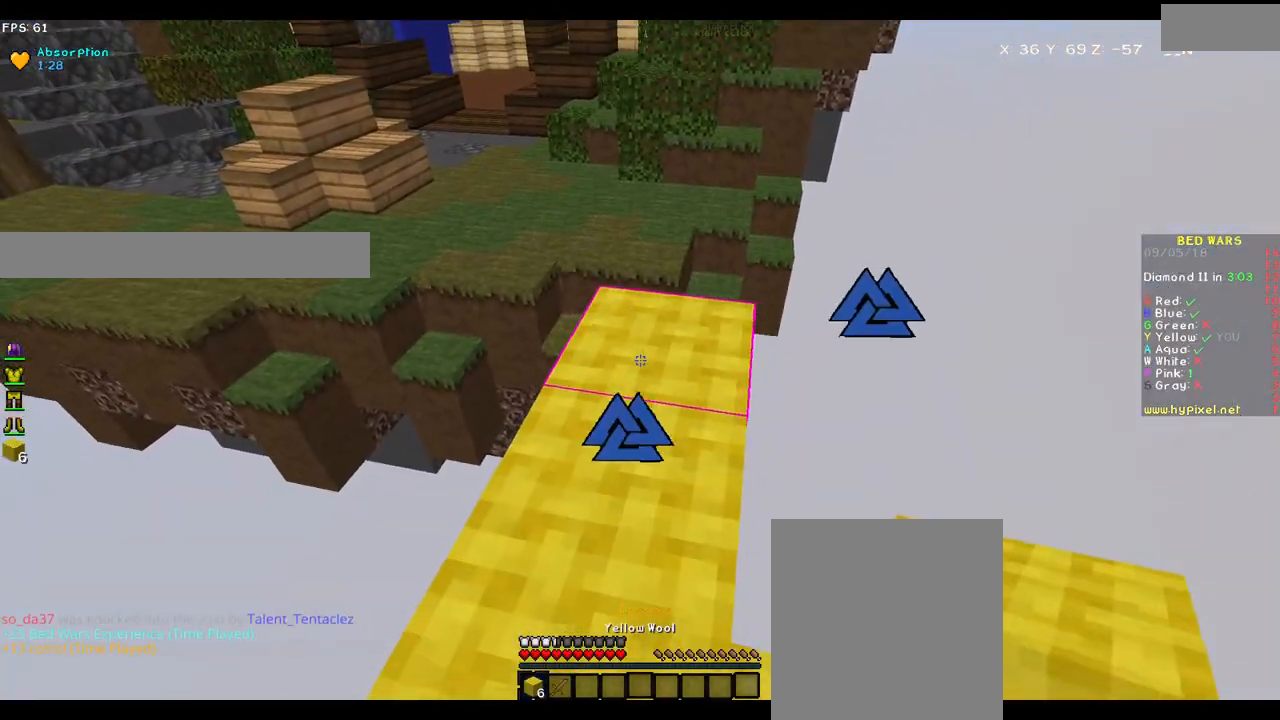
{"keys": [], "mouse": [], "events": [[17, "mouse_right", "down"], [117, "mouse_right", "up"], [167, "s", "up"]]}
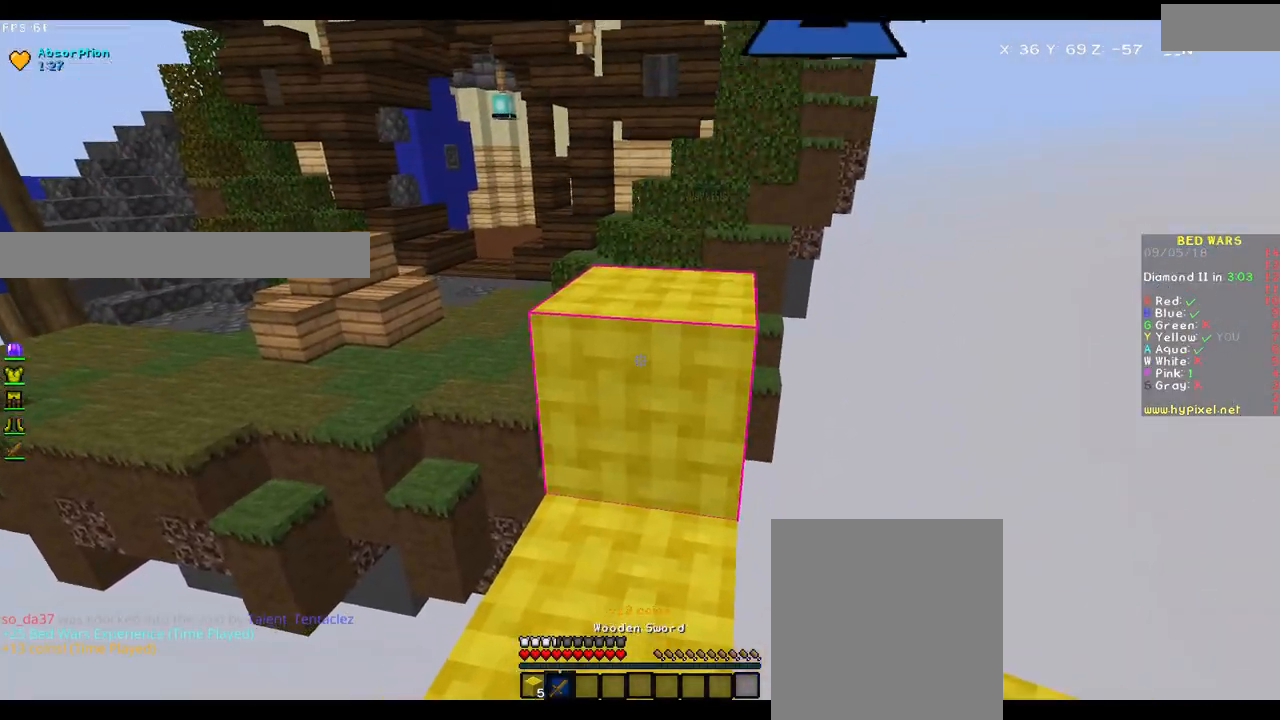
{"keys": [], "mouse": [], "events": []}
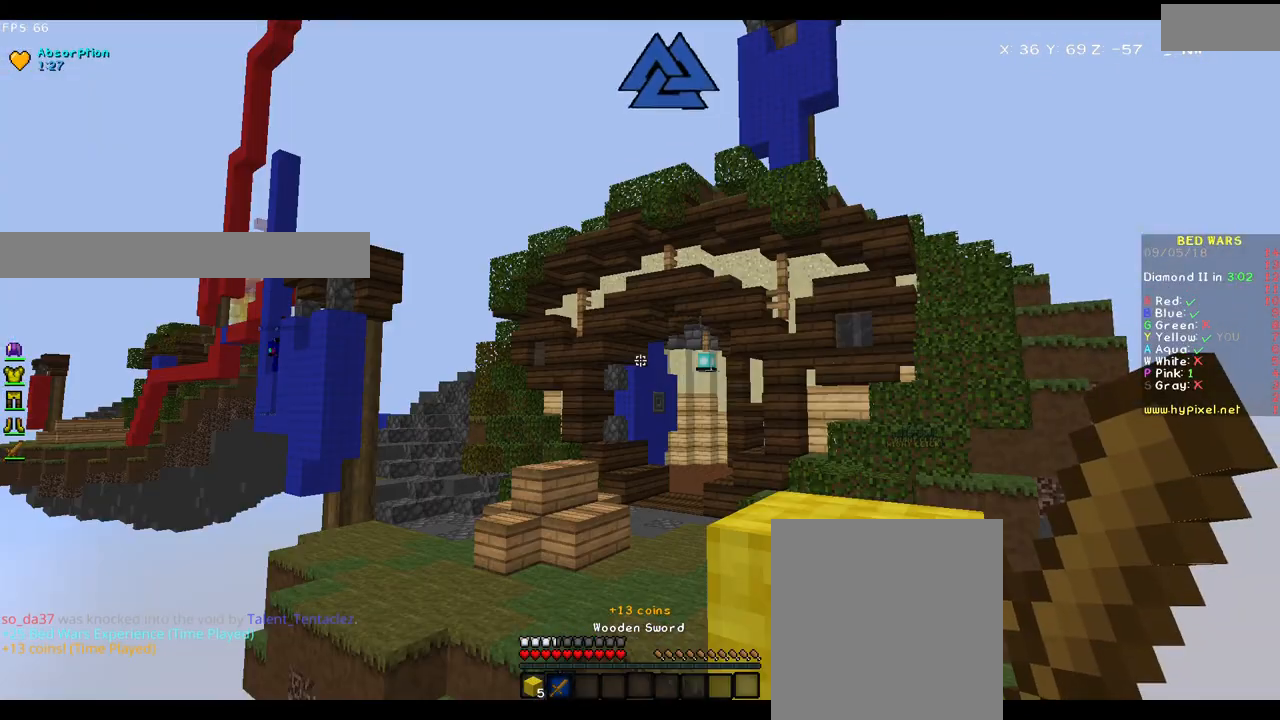
{"keys": [], "mouse": [], "events": []}
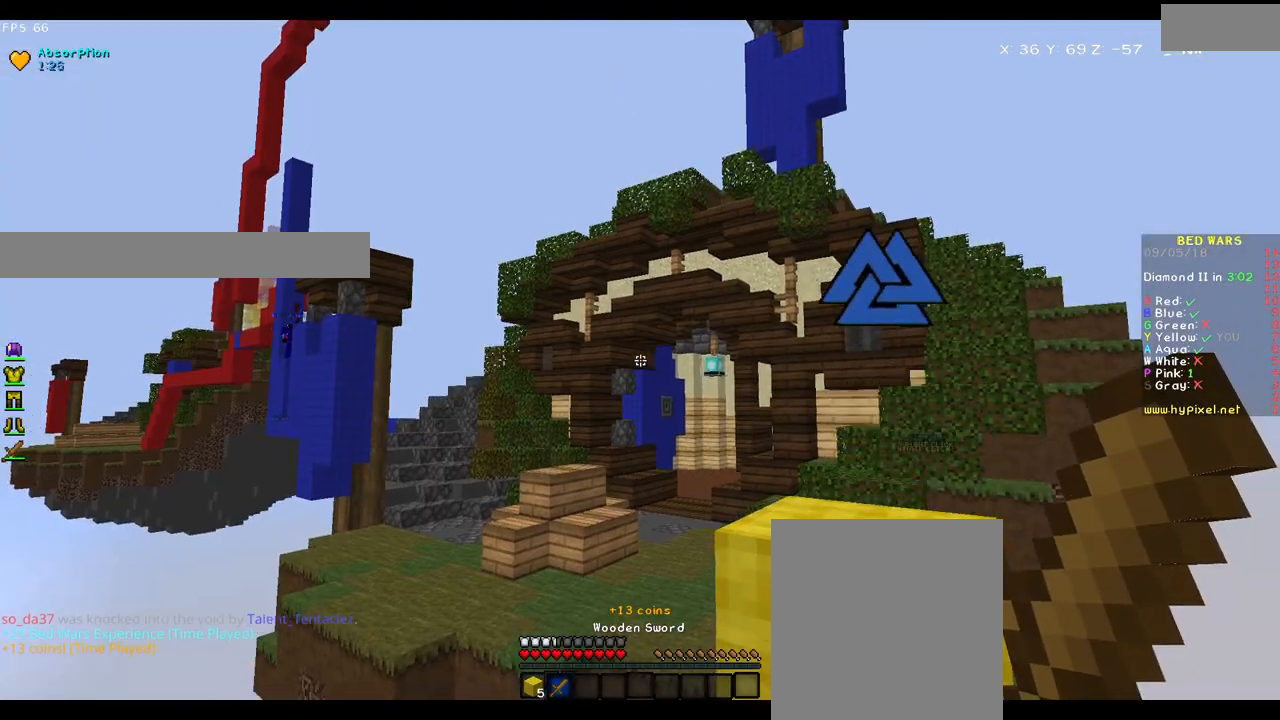
{"keys": ["w"], "mouse": [], "events": [[417, "w", "down"]]}
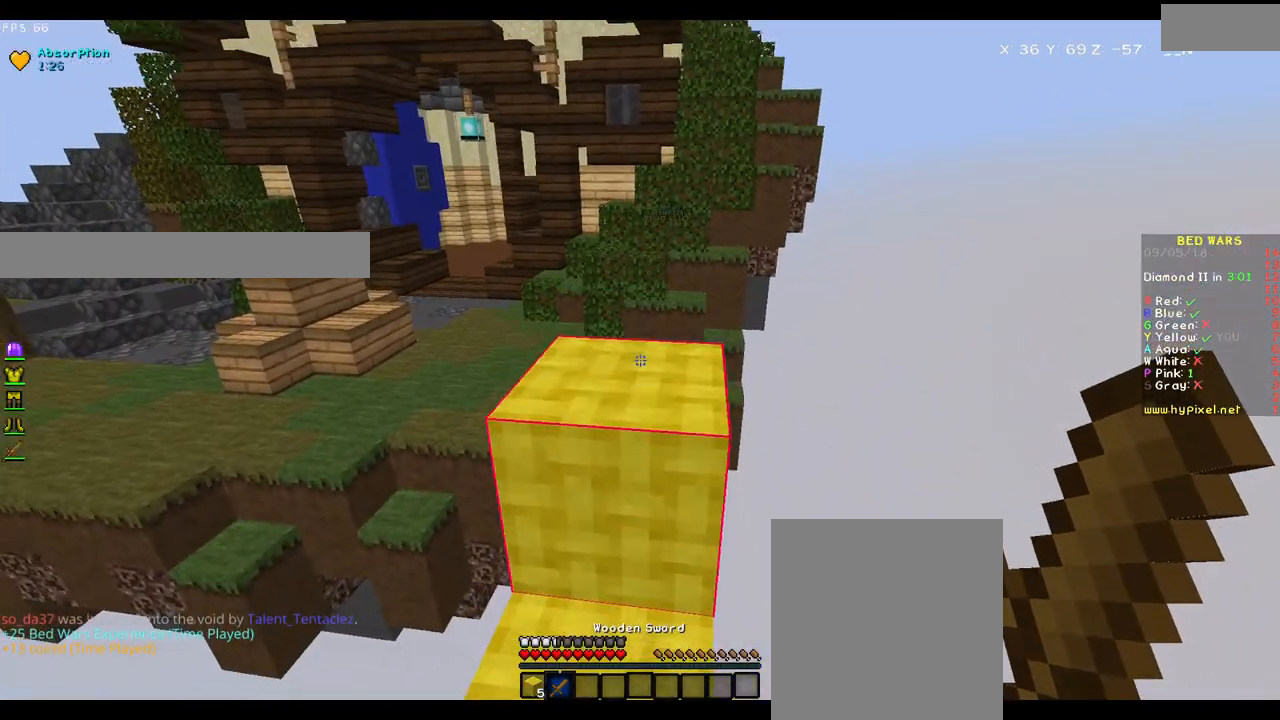
{"keys": ["w"], "mouse": [], "events": [[217, "a", "down"], [350, "a", "up"]]}
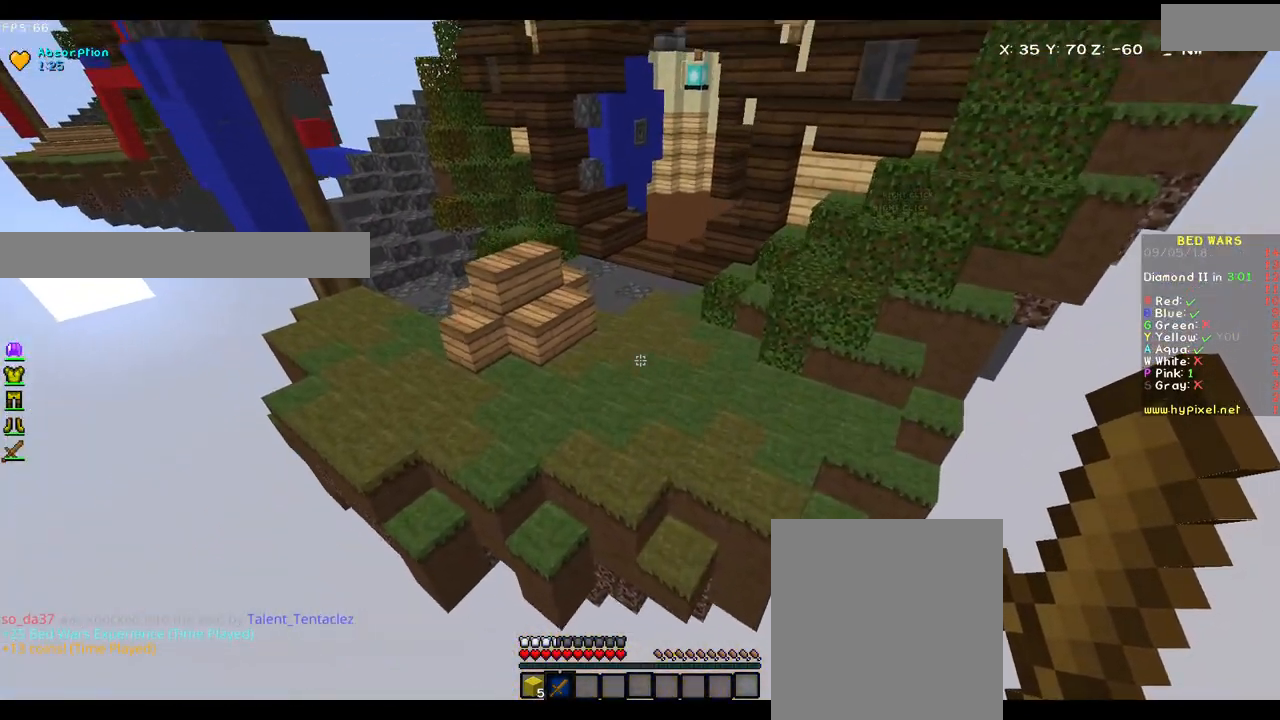
{"keys": ["d", "w"], "mouse": [], "events": [[217, "d", "down"]]}
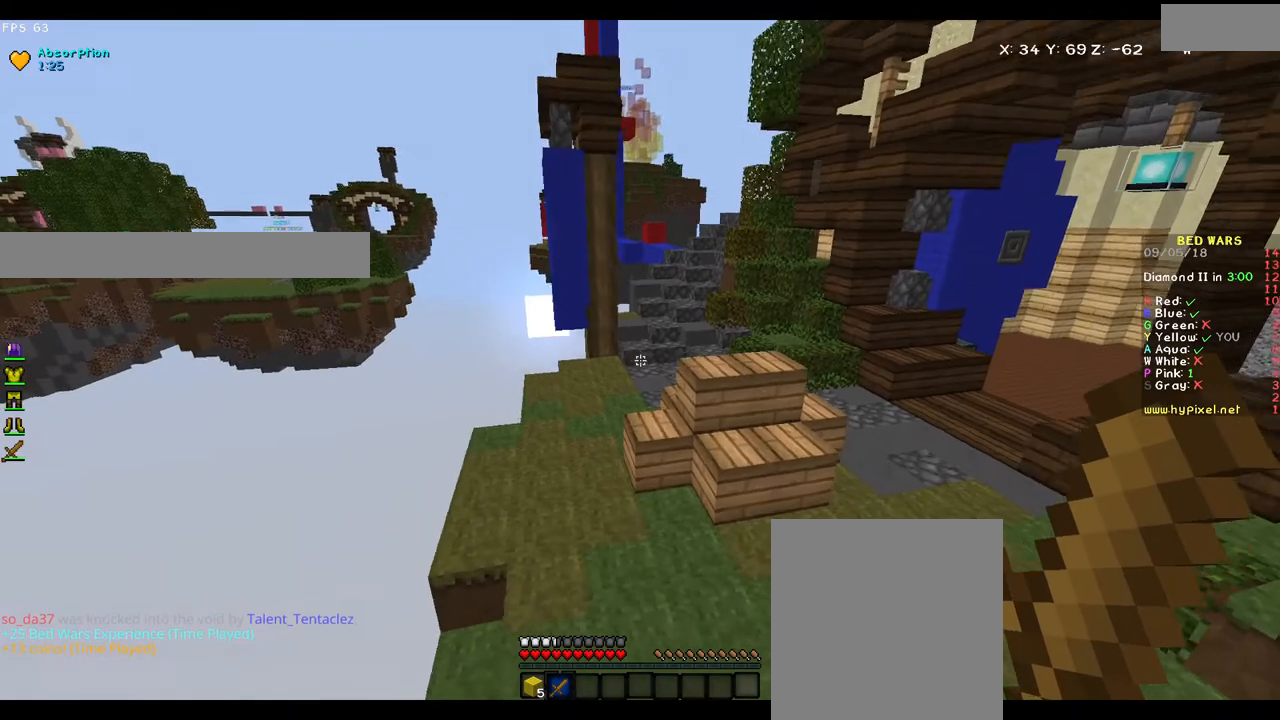
{"keys": ["a", "w"], "mouse": [], "events": [[17, "d", "up"], [483, "a", "down"]]}
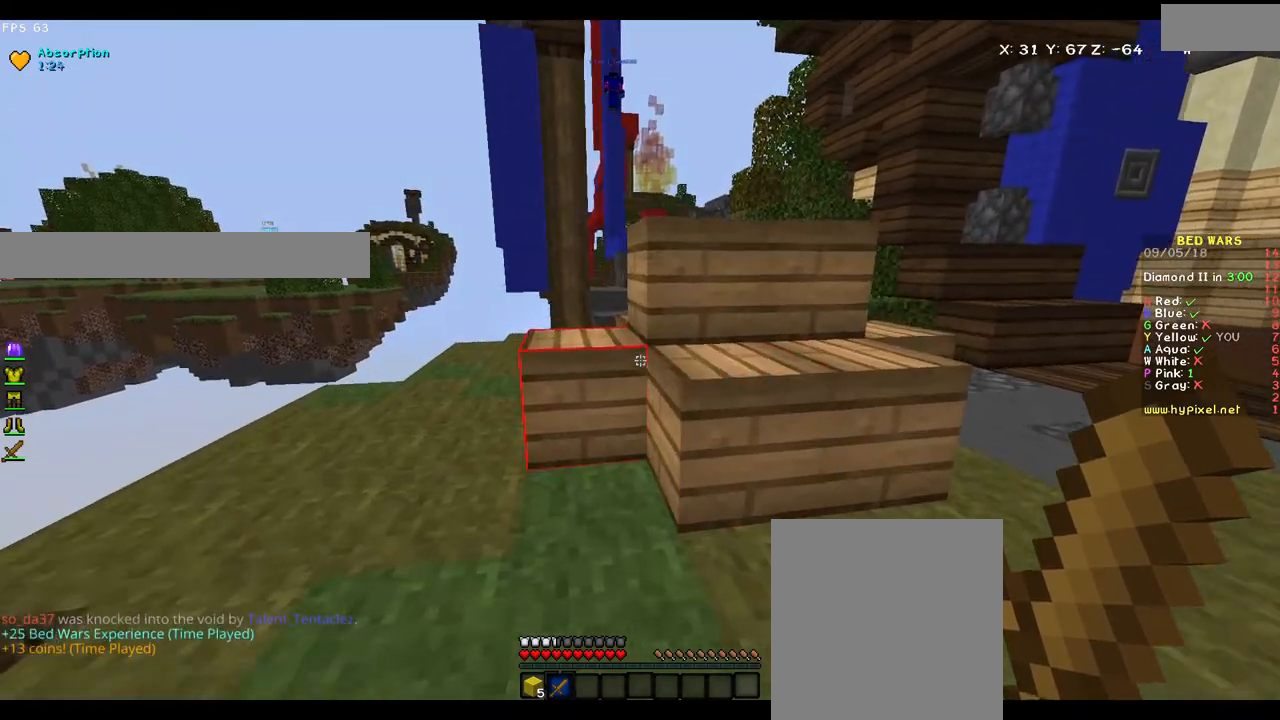
{"keys": ["a"], "mouse": ["left"], "events": [[17, "mouse_left", "down"], [267, "w", "up"]]}
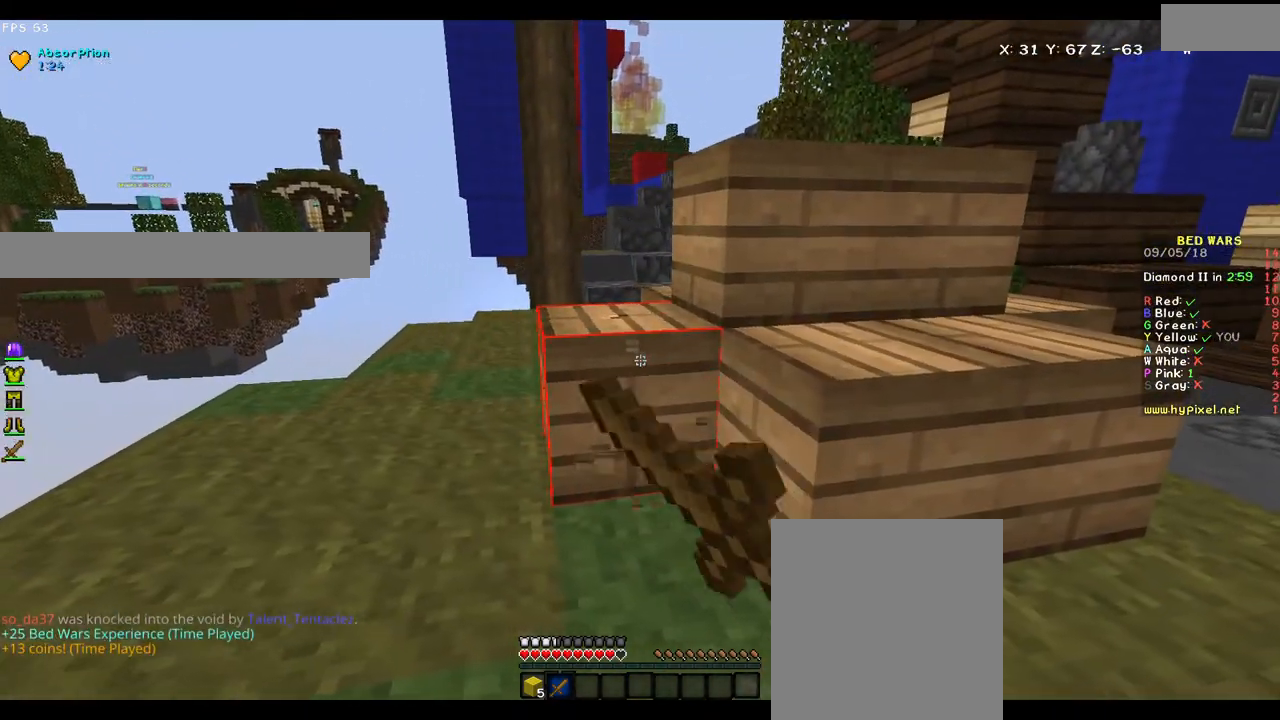
{"keys": [], "mouse": ["left"], "events": [[67, "a", "up"]]}
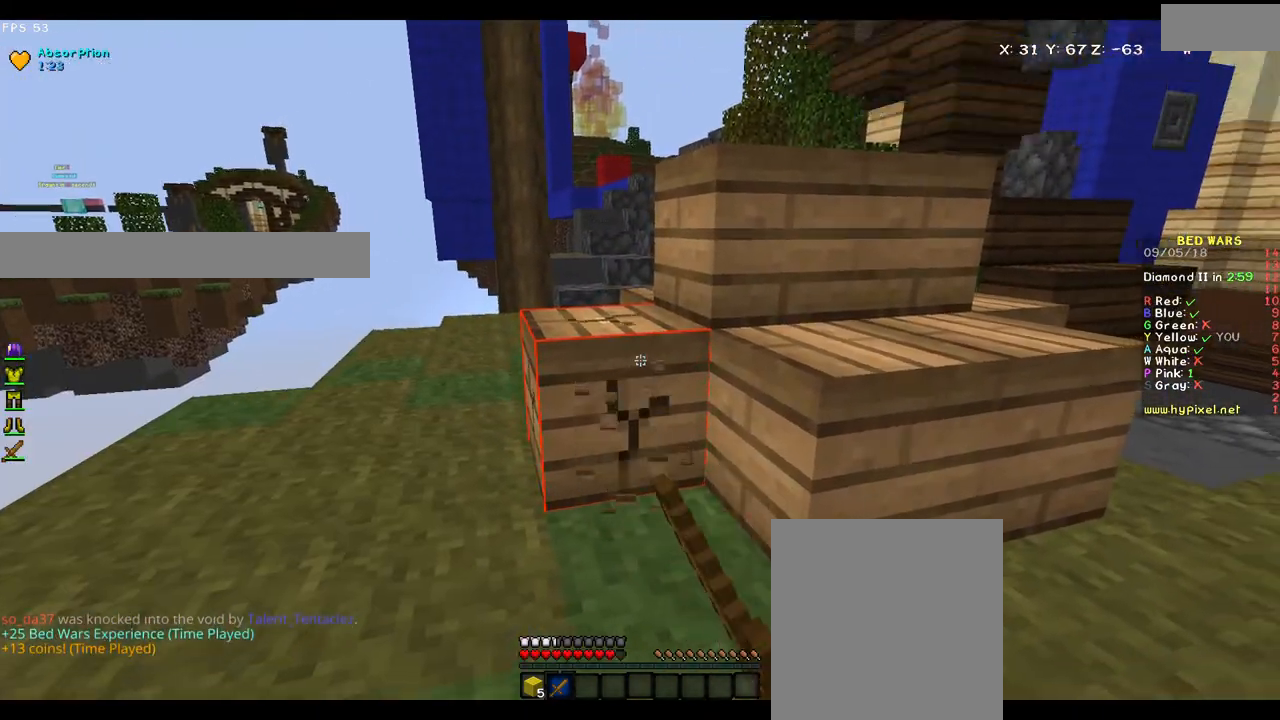
{"keys": [], "mouse": ["left"], "events": []}
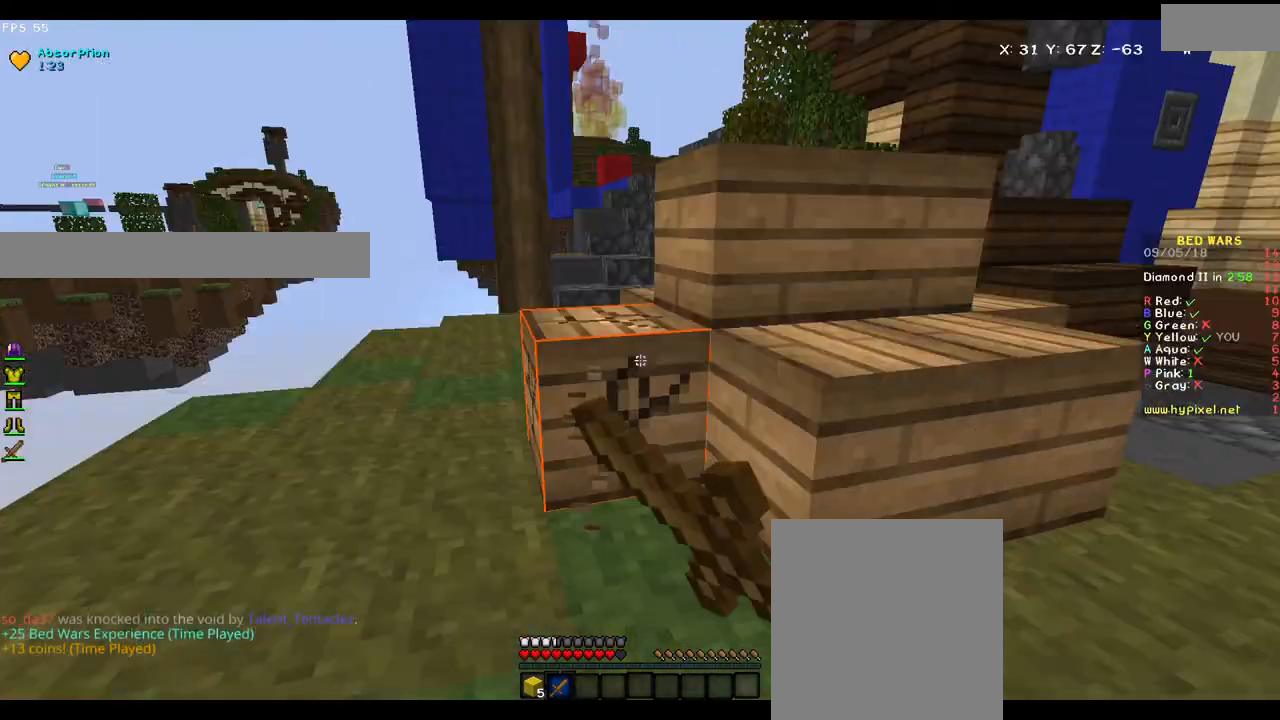
{"keys": ["s"], "mouse": ["left"], "events": [[267, "s", "down"]]}
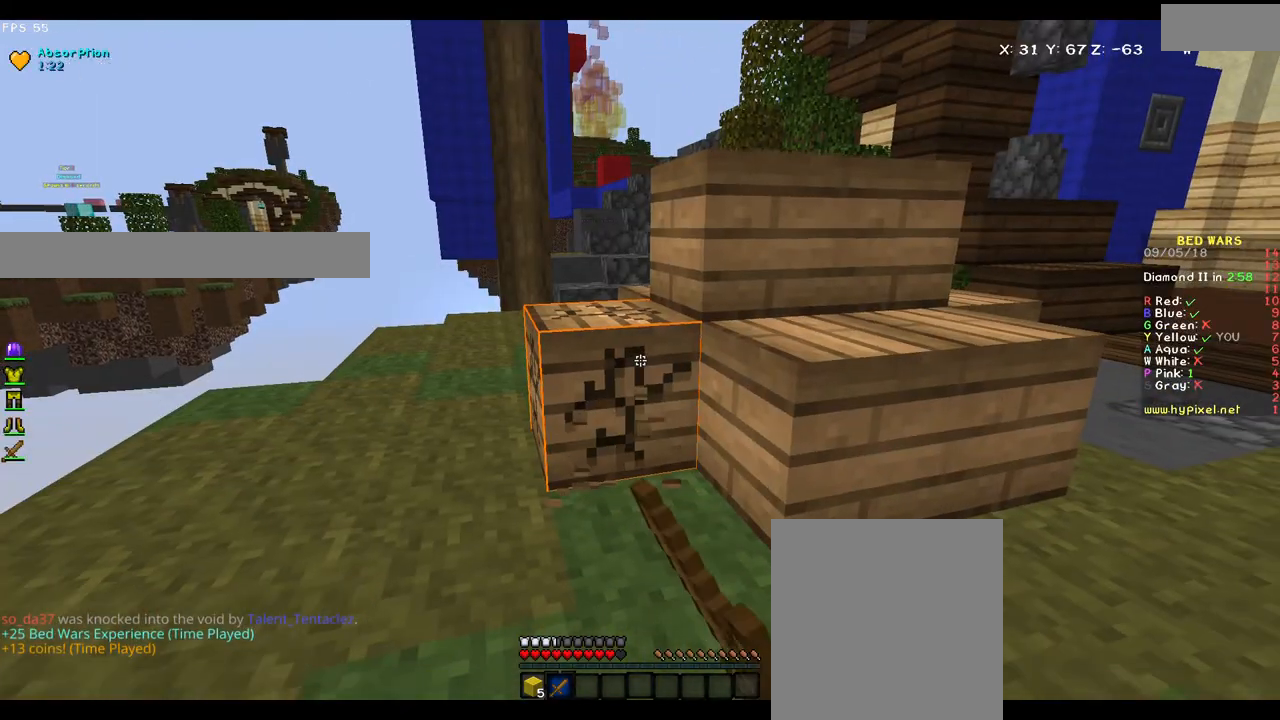
{"keys": ["s"], "mouse": ["left"], "events": [[167, "s", "up"], [467, "s", "down"]]}
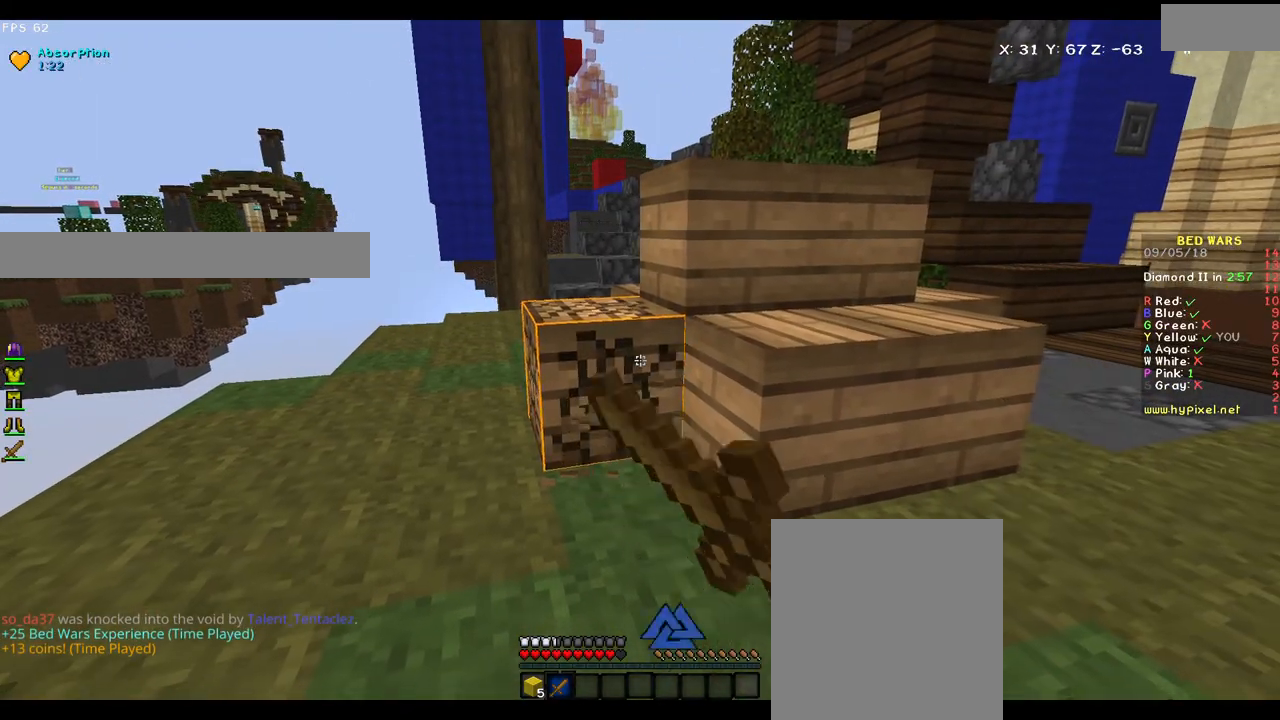
{"keys": ["a"], "mouse": ["left"], "events": [[117, "s", "up"], [417, "a", "down"]]}